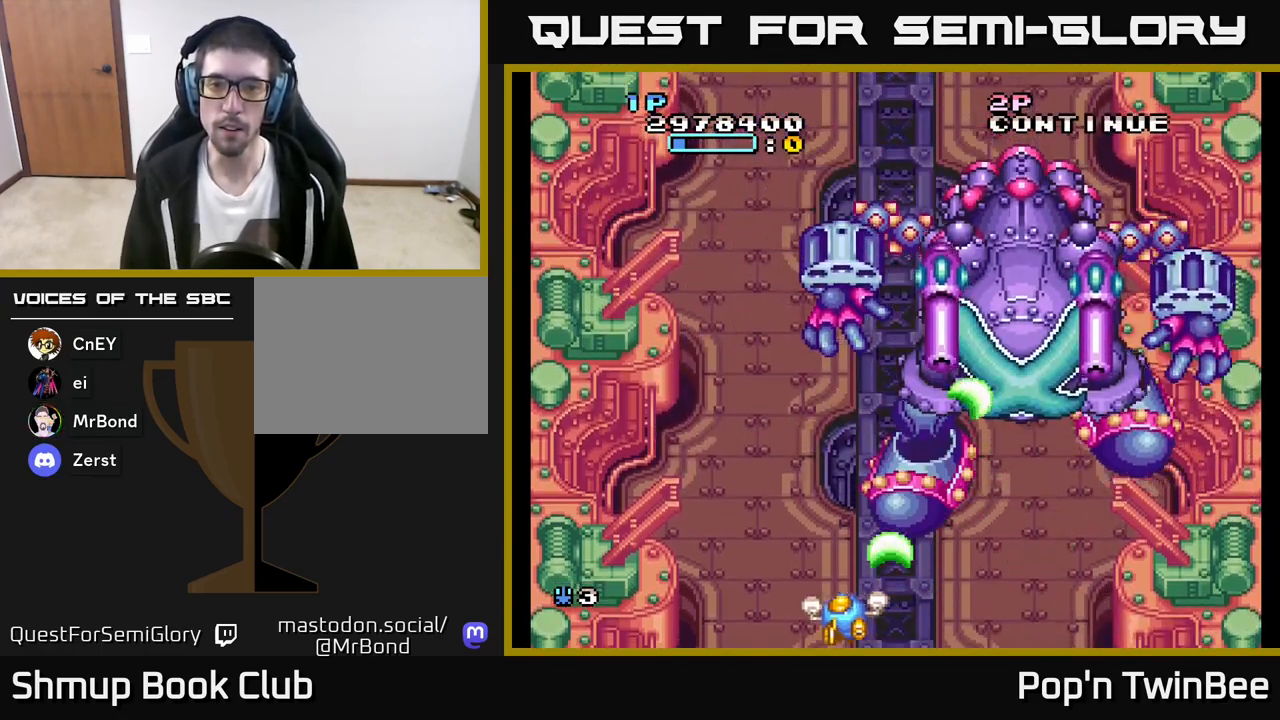
Gameplay with a controller (Xbox layout); each line is a JSON object with the inputs held at the frame after it. "events" lists button and stick changes between this image and that frame as [ms after this image, input, new state], when the widget could be followed in between.
{"buttons": ["A"], "left_stick": "center", "right_stick": "center", "events": [[33, "DPAD_LEFT", "up"], [167, "DPAD_LEFT", "down"], [250, "DPAD_LEFT", "up"]]}
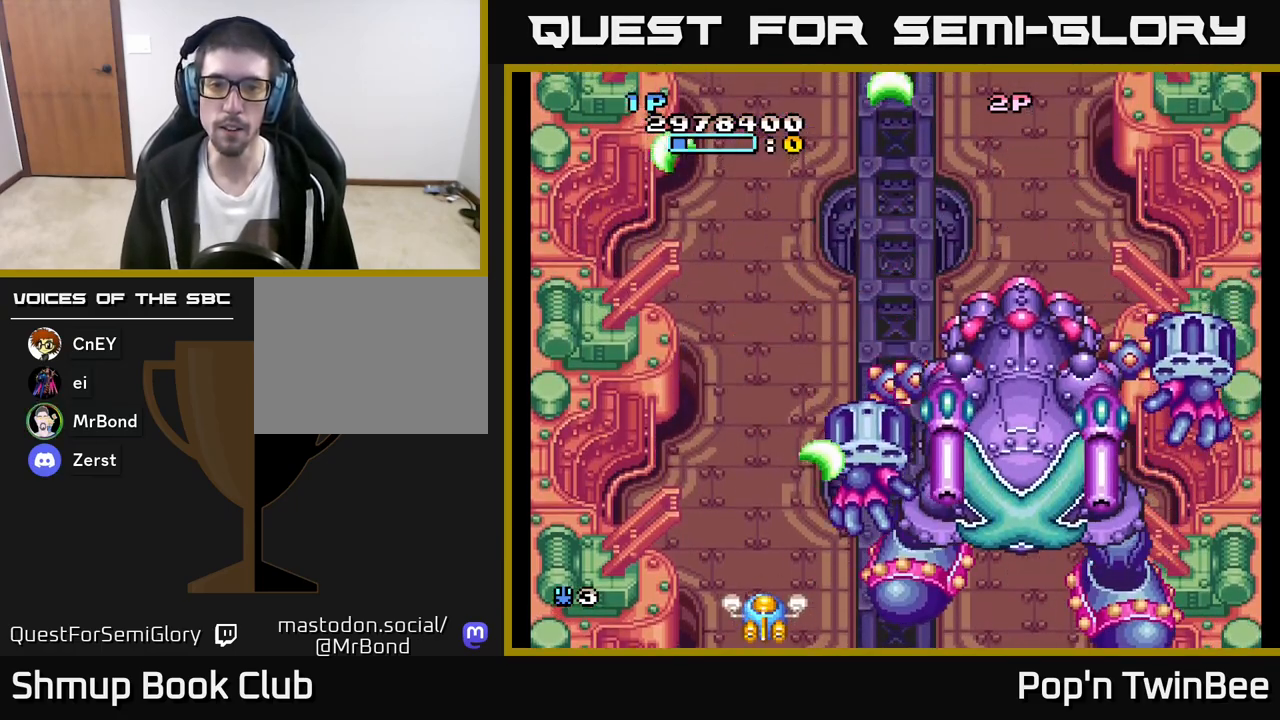
{"buttons": ["A", "DPAD_UP", "DPAD_LEFT"], "left_stick": "center", "right_stick": "center", "events": [[100, "DPAD_LEFT", "down"], [217, "DPAD_LEFT", "up"], [317, "DPAD_LEFT", "down"], [500, "DPAD_UP", "down"]]}
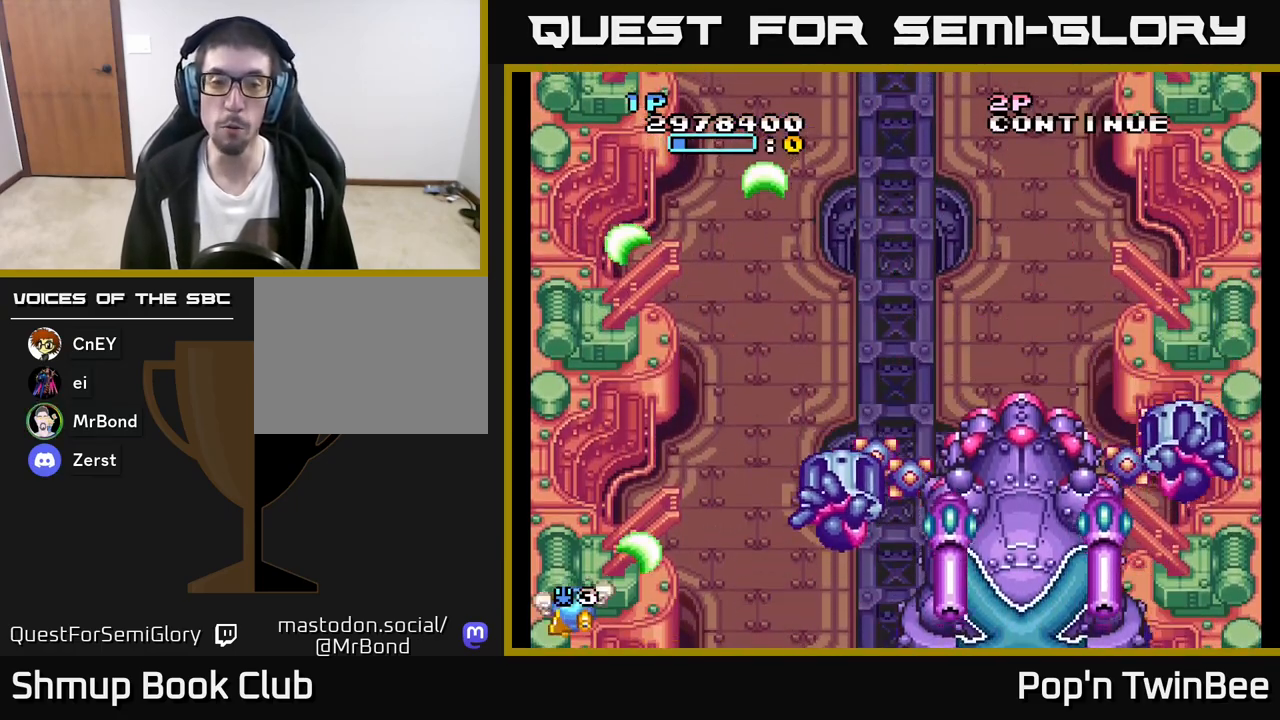
{"buttons": ["A"], "left_stick": "center", "right_stick": "center", "events": [[133, "DPAD_LEFT", "up"], [500, "DPAD_UP", "up"]]}
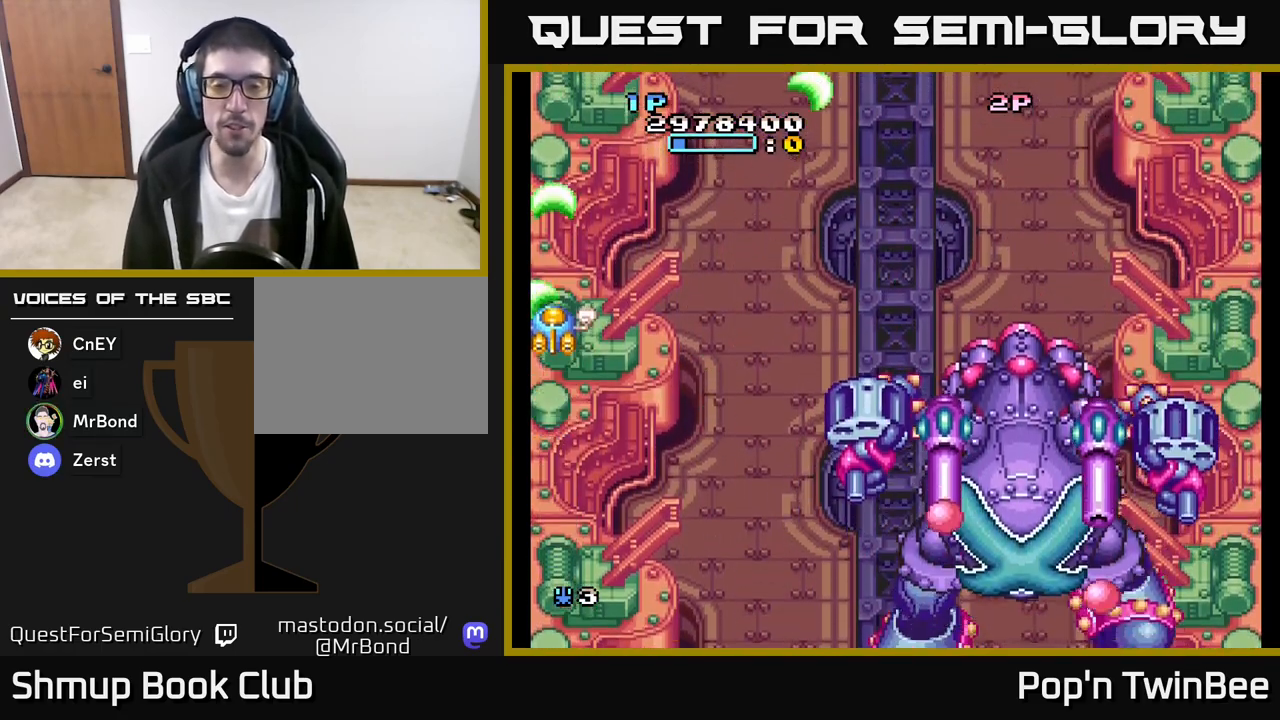
{"buttons": ["A", "DPAD_DOWN"], "left_stick": "center", "right_stick": "center", "events": [[433, "DPAD_DOWN", "down"]]}
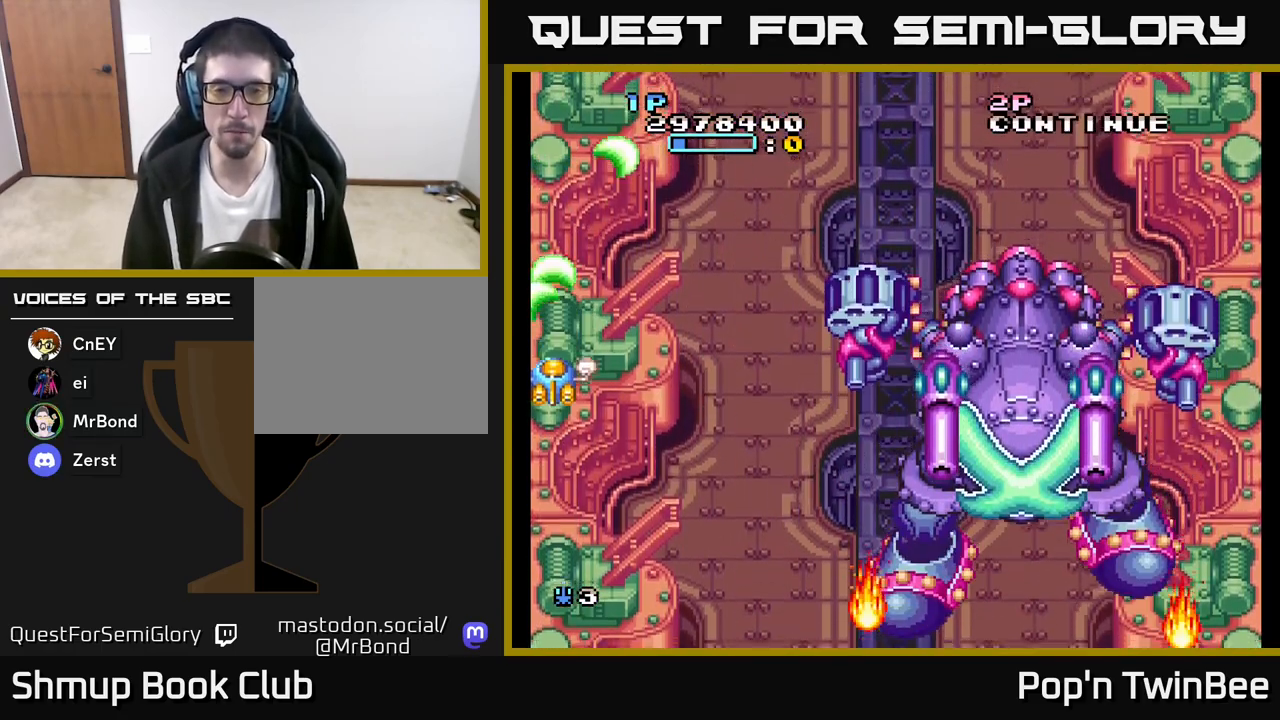
{"buttons": ["A"], "left_stick": "center", "right_stick": "center", "events": [[133, "DPAD_RIGHT", "down"], [400, "DPAD_DOWN", "up"], [433, "DPAD_RIGHT", "up"]]}
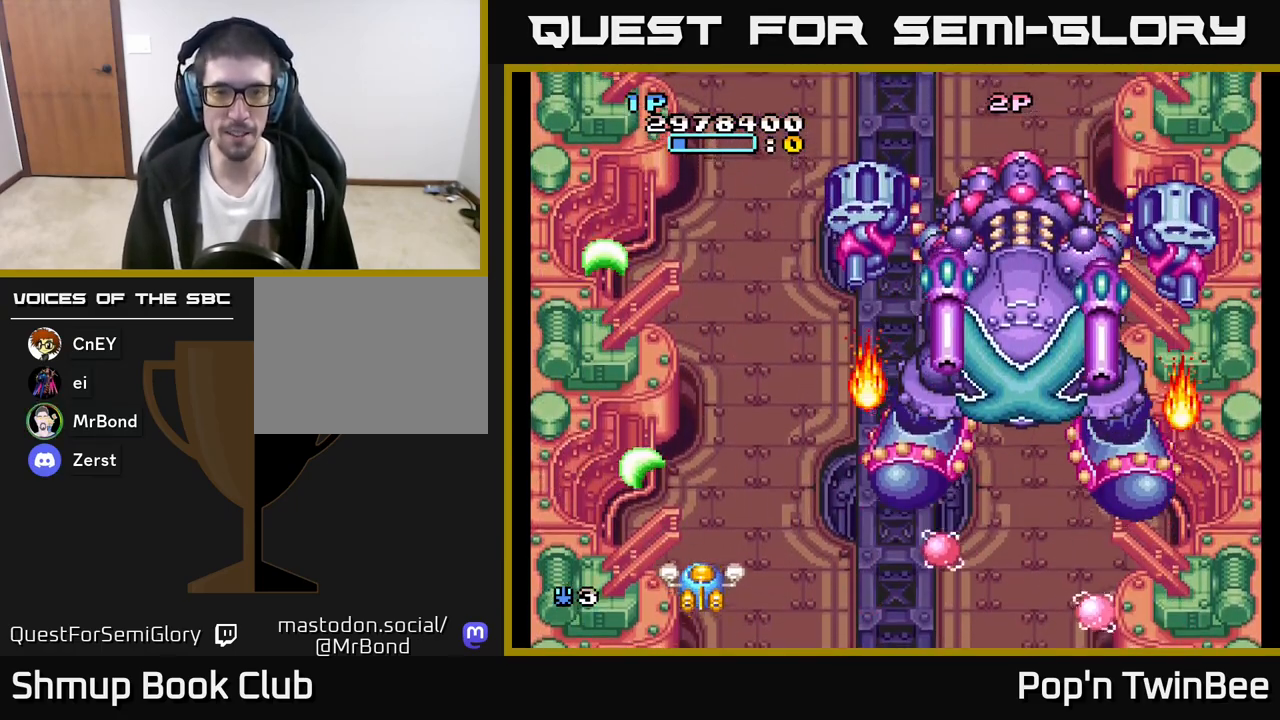
{"buttons": ["A"], "left_stick": "center", "right_stick": "center", "events": [[217, "DPAD_UP", "down"], [383, "DPAD_UP", "up"]]}
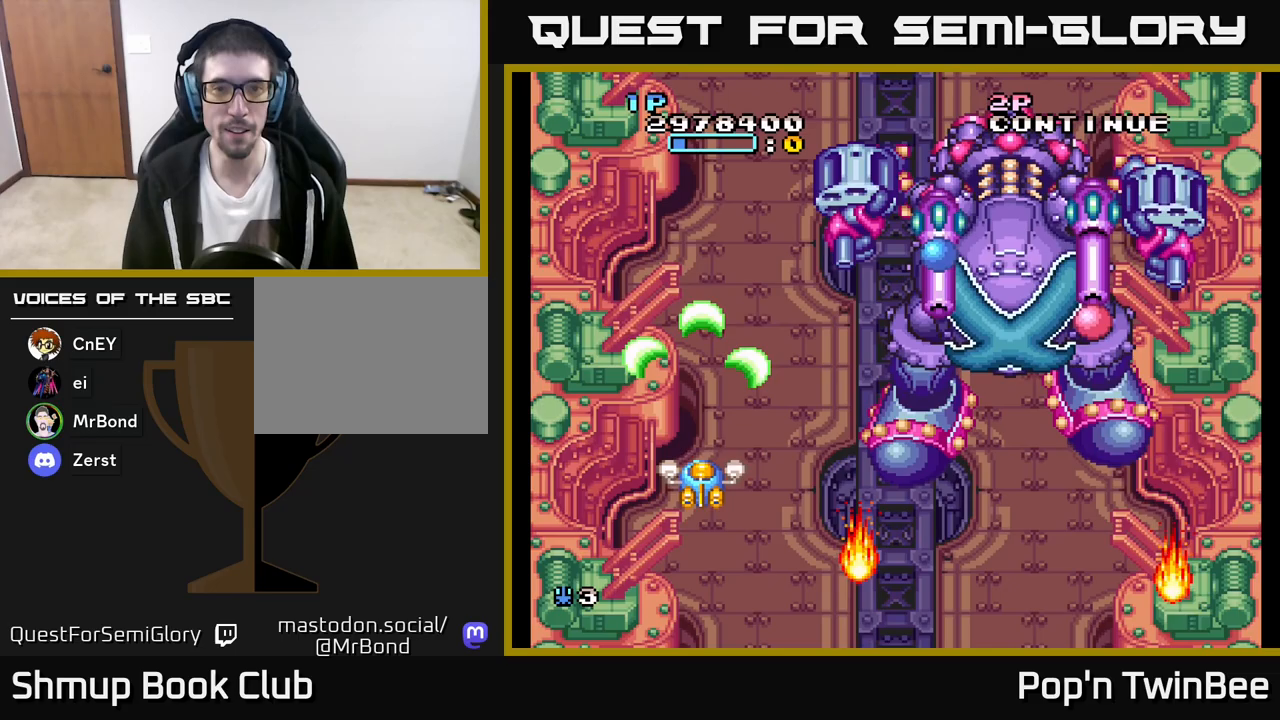
{"buttons": ["A"], "left_stick": "center", "right_stick": "center", "events": [[17, "DPAD_UP", "down"], [83, "DPAD_UP", "up"]]}
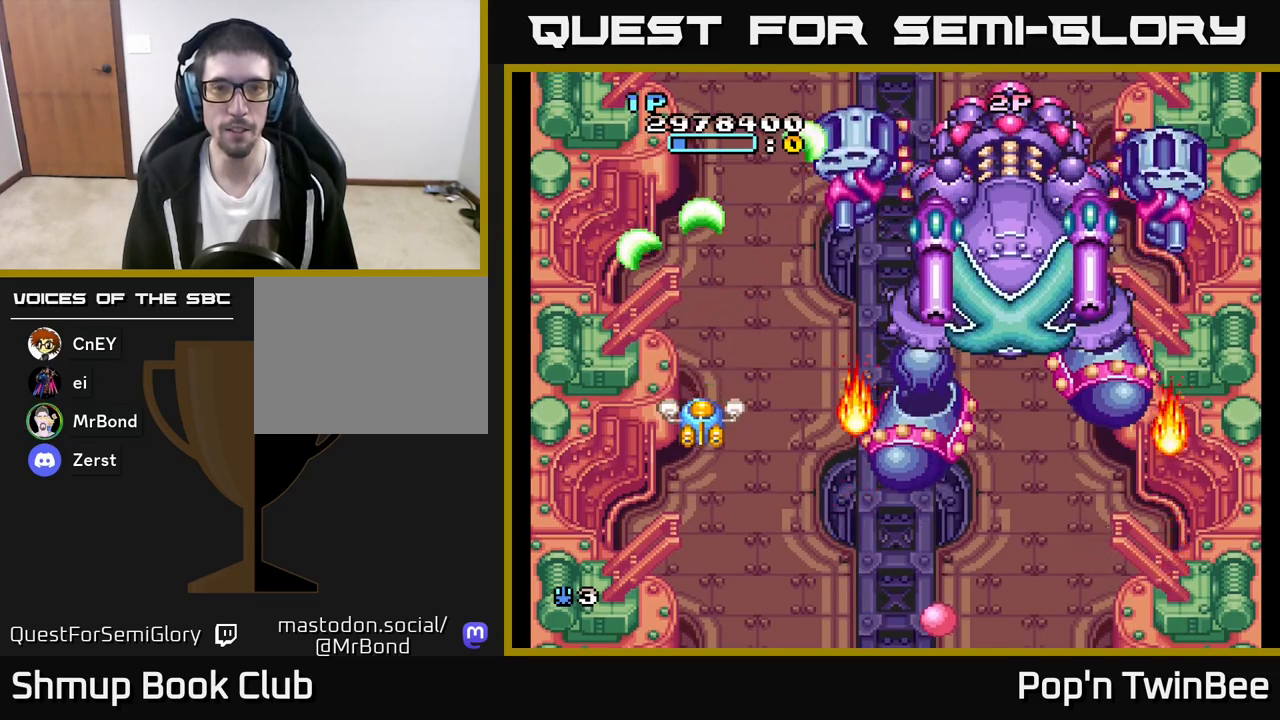
{"buttons": ["A"], "left_stick": "center", "right_stick": "center", "events": [[83, "DPAD_RIGHT", "down"], [133, "DPAD_RIGHT", "up"]]}
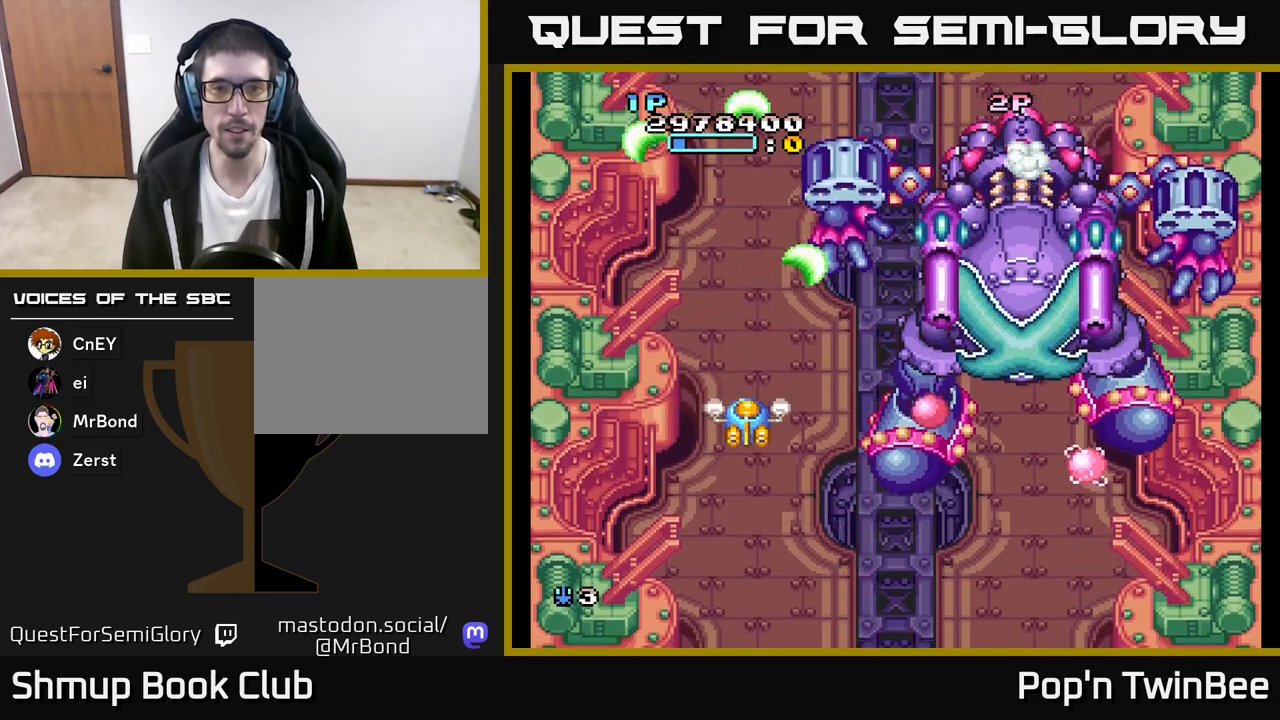
{"buttons": ["A"], "left_stick": "center", "right_stick": "center", "events": [[383, "DPAD_RIGHT", "down"], [467, "DPAD_RIGHT", "up"]]}
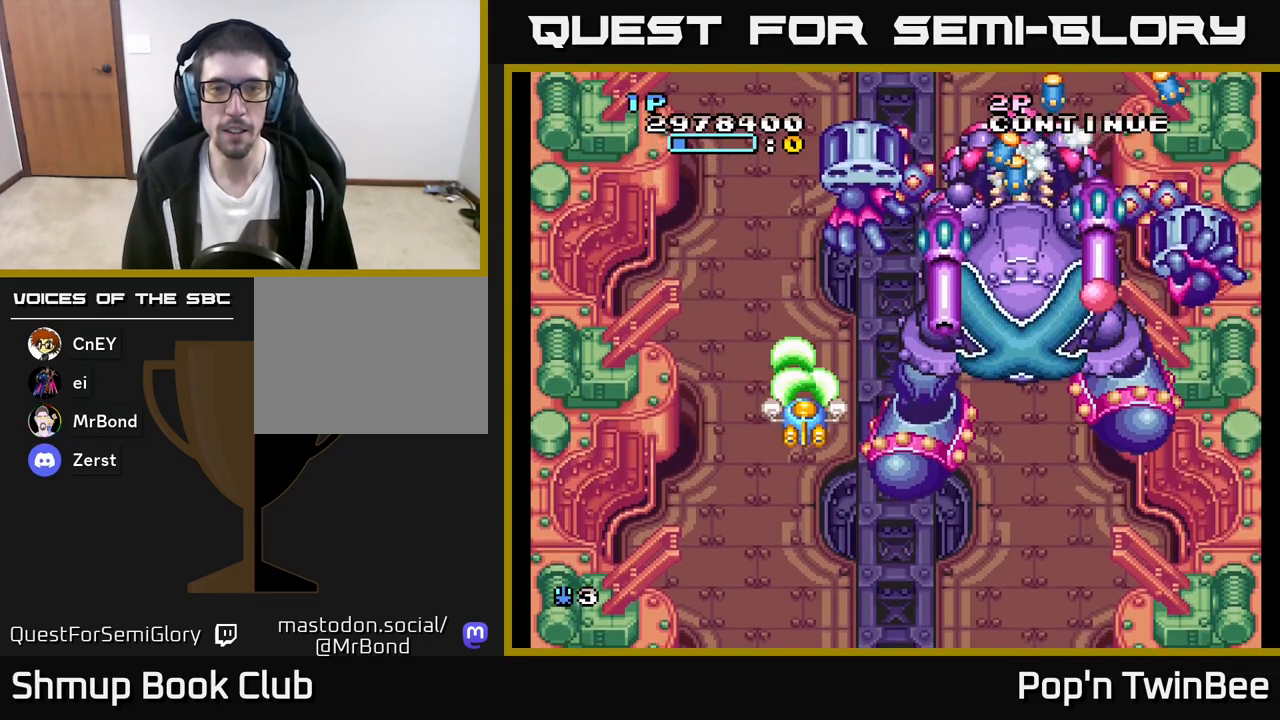
{"buttons": ["A"], "left_stick": "center", "right_stick": "center", "events": []}
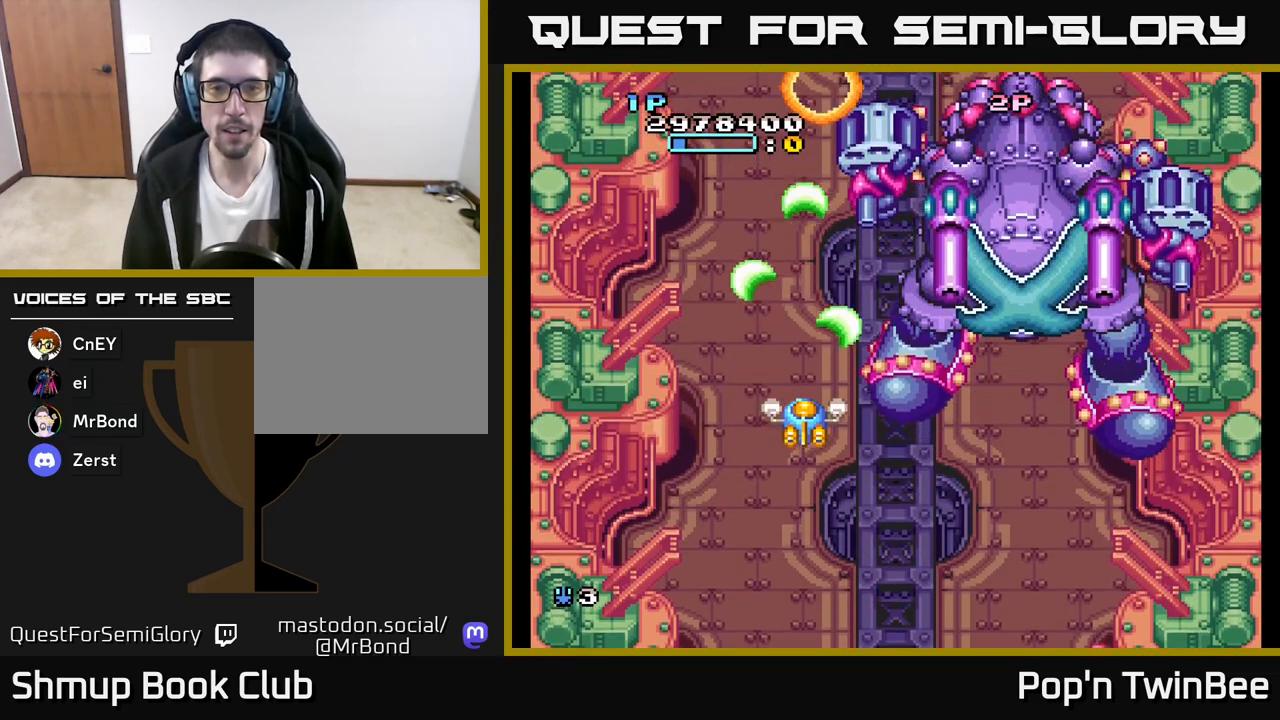
{"buttons": ["A"], "left_stick": "center", "right_stick": "center", "events": [[400, "DPAD_DOWN", "down"], [500, "DPAD_DOWN", "up"]]}
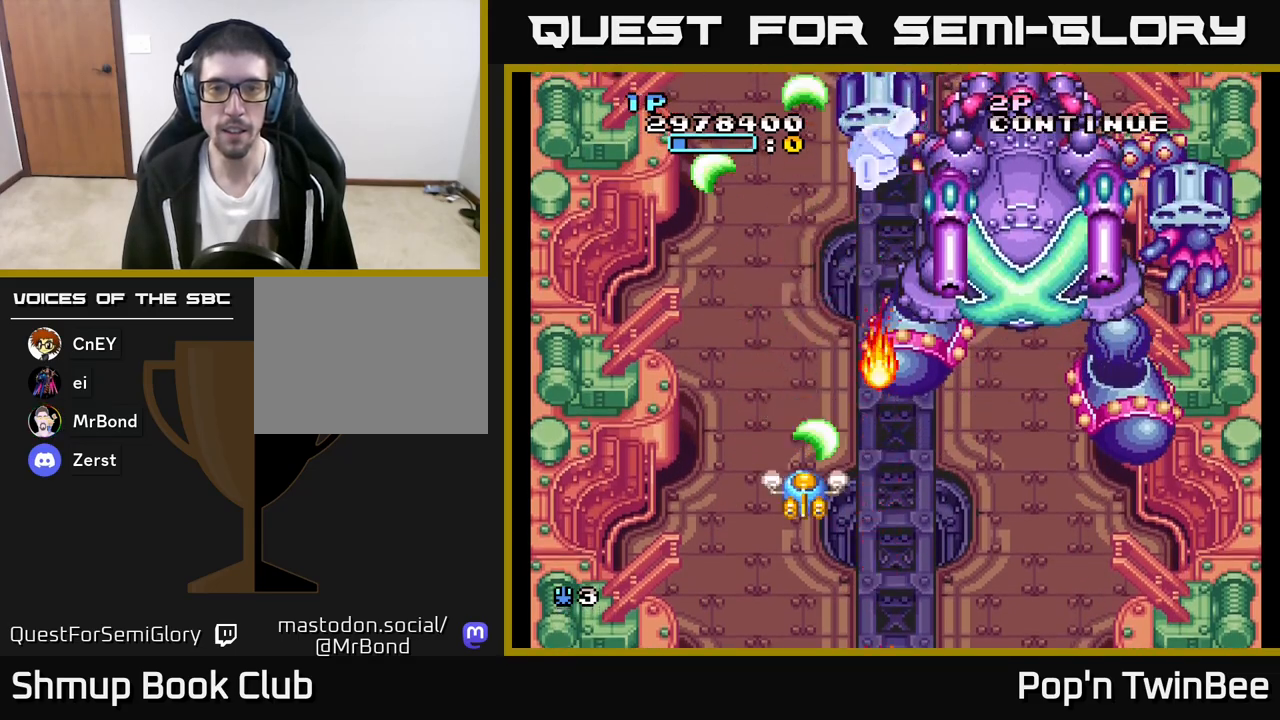
{"buttons": ["A"], "left_stick": "center", "right_stick": "center", "events": [[233, "DPAD_LEFT", "down"], [300, "DPAD_LEFT", "up"]]}
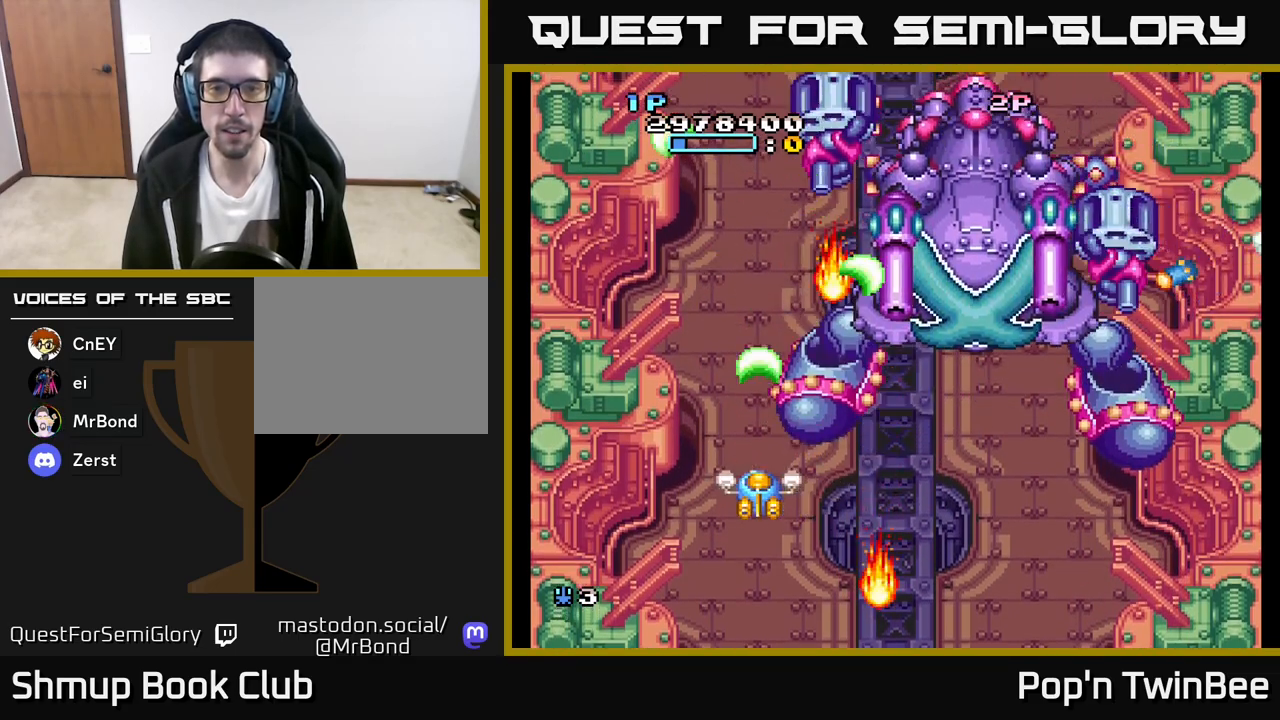
{"buttons": ["A"], "left_stick": "center", "right_stick": "center", "events": [[33, "DPAD_LEFT", "down"], [117, "DPAD_LEFT", "up"], [333, "DPAD_LEFT", "down"], [417, "DPAD_LEFT", "up"]]}
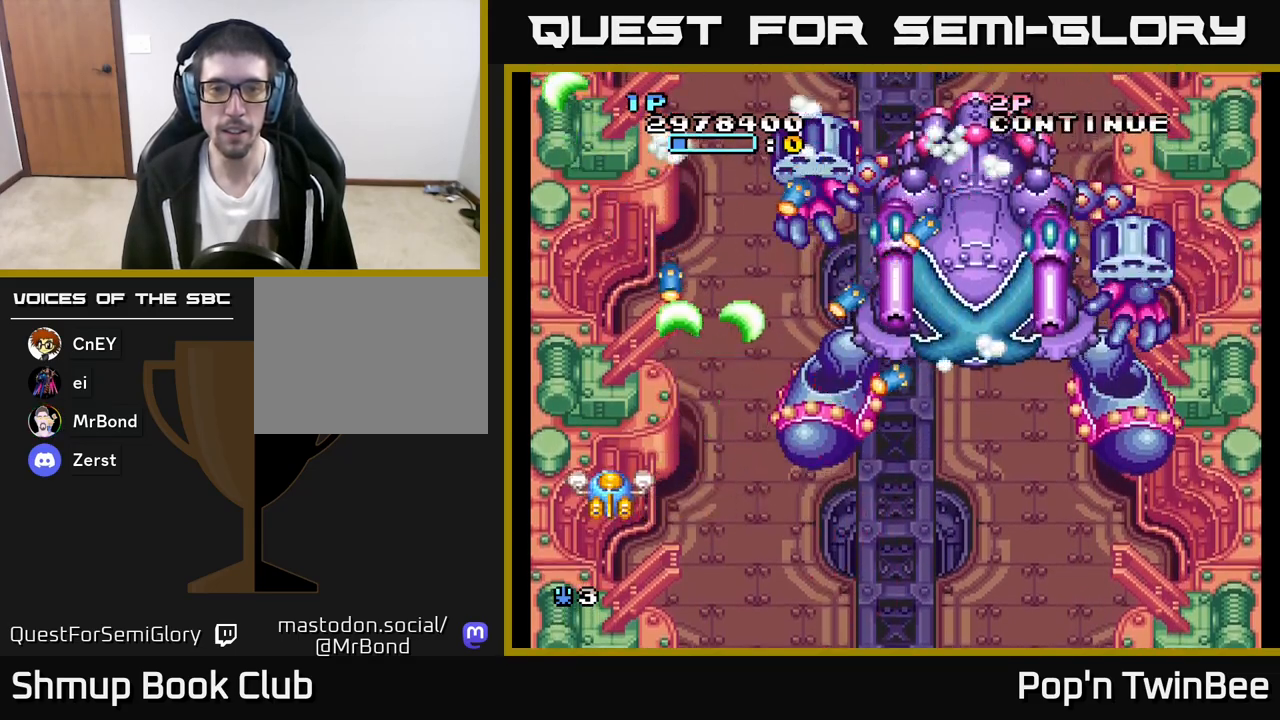
{"buttons": ["A"], "left_stick": "center", "right_stick": "center", "events": [[50, "DPAD_DOWN", "down"], [117, "DPAD_RIGHT", "down"], [233, "DPAD_RIGHT", "up"], [317, "DPAD_DOWN", "up"]]}
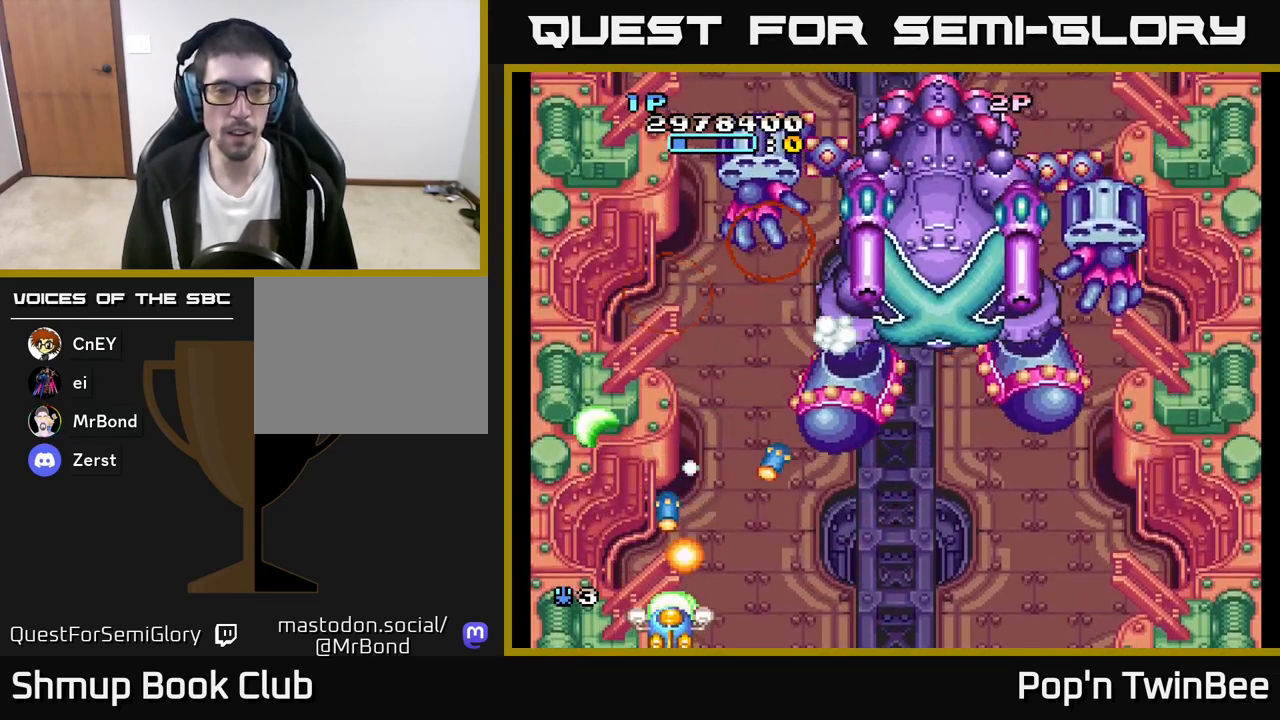
{"buttons": ["A", "DPAD_UP", "DPAD_RIGHT"], "left_stick": "center", "right_stick": "center", "events": [[17, "DPAD_DOWN", "down"], [133, "DPAD_DOWN", "up"], [267, "DPAD_LEFT", "down"], [333, "DPAD_UP", "down"], [417, "DPAD_LEFT", "up"], [483, "DPAD_RIGHT", "down"]]}
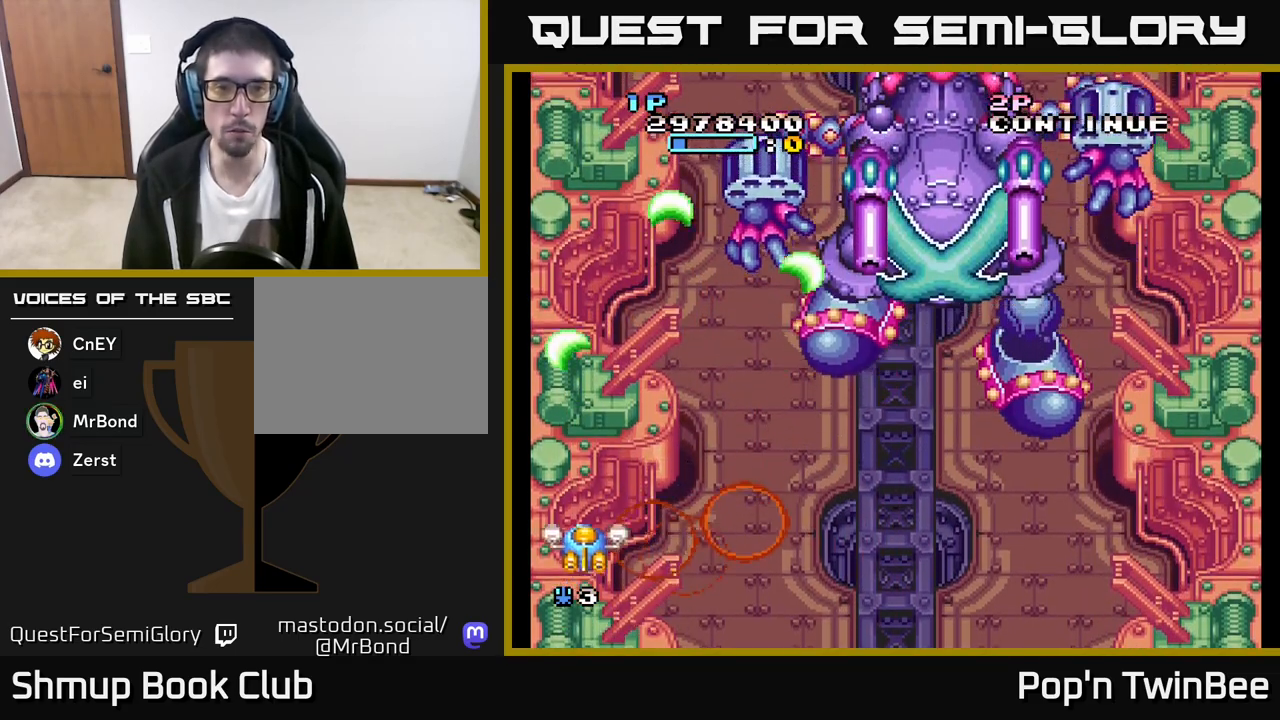
{"buttons": ["A"], "left_stick": "center", "right_stick": "center", "events": [[267, "DPAD_RIGHT", "up"], [317, "DPAD_UP", "up"]]}
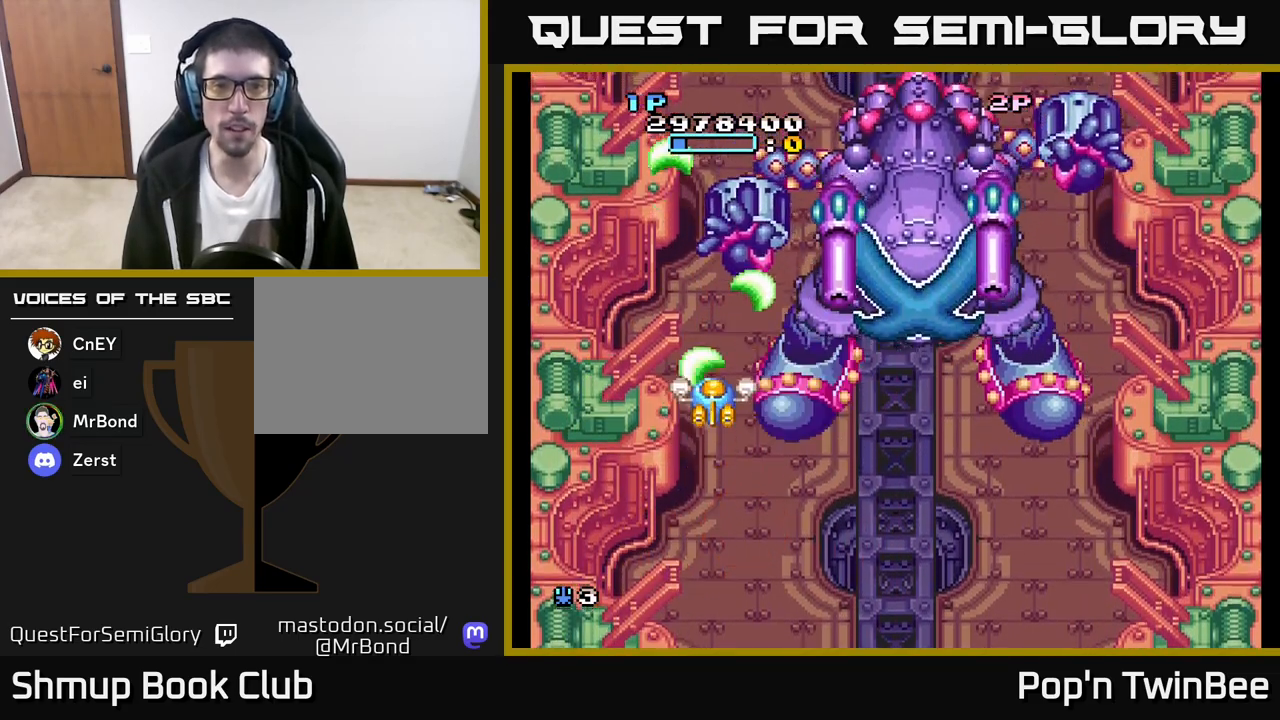
{"buttons": ["A"], "left_stick": "center", "right_stick": "center", "events": [[100, "DPAD_LEFT", "down"], [217, "DPAD_LEFT", "up"], [233, "DPAD_DOWN", "down"], [350, "DPAD_DOWN", "up"]]}
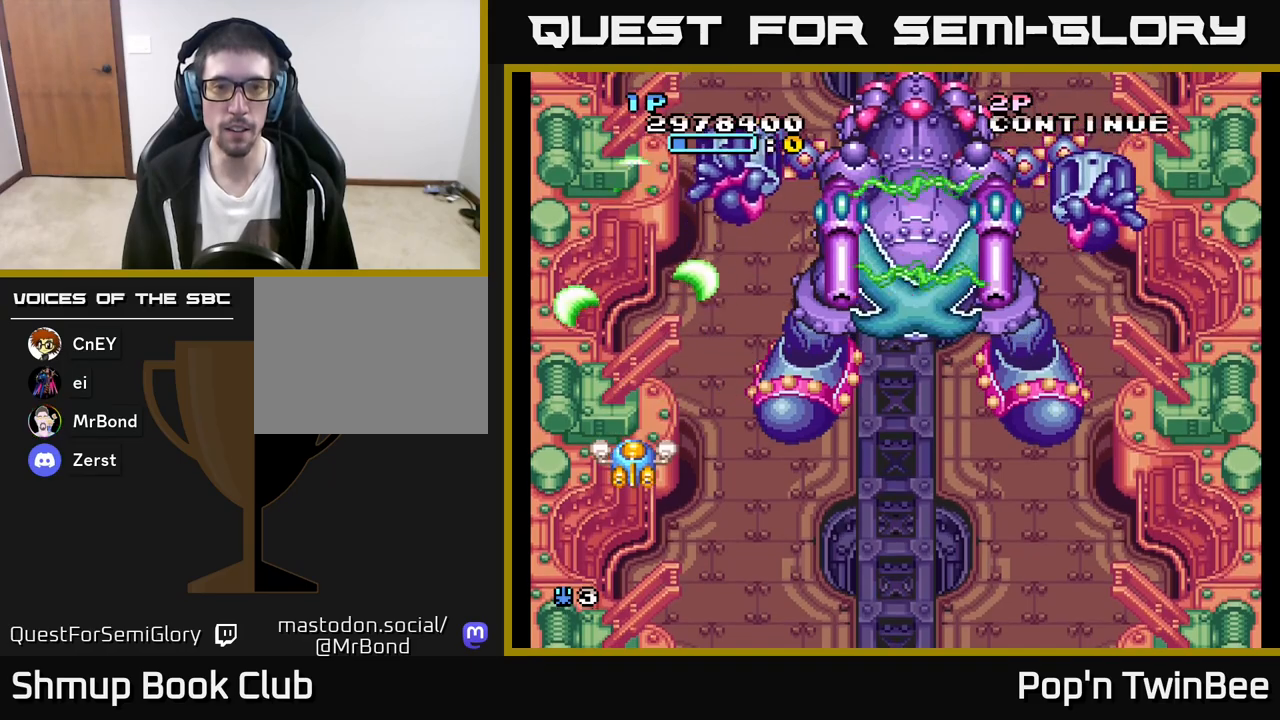
{"buttons": ["A", "DPAD_DOWN"], "left_stick": "center", "right_stick": "center", "events": [[100, "DPAD_DOWN", "down"], [167, "DPAD_DOWN", "up"], [367, "DPAD_LEFT", "down"], [467, "DPAD_DOWN", "down"], [467, "DPAD_LEFT", "up"]]}
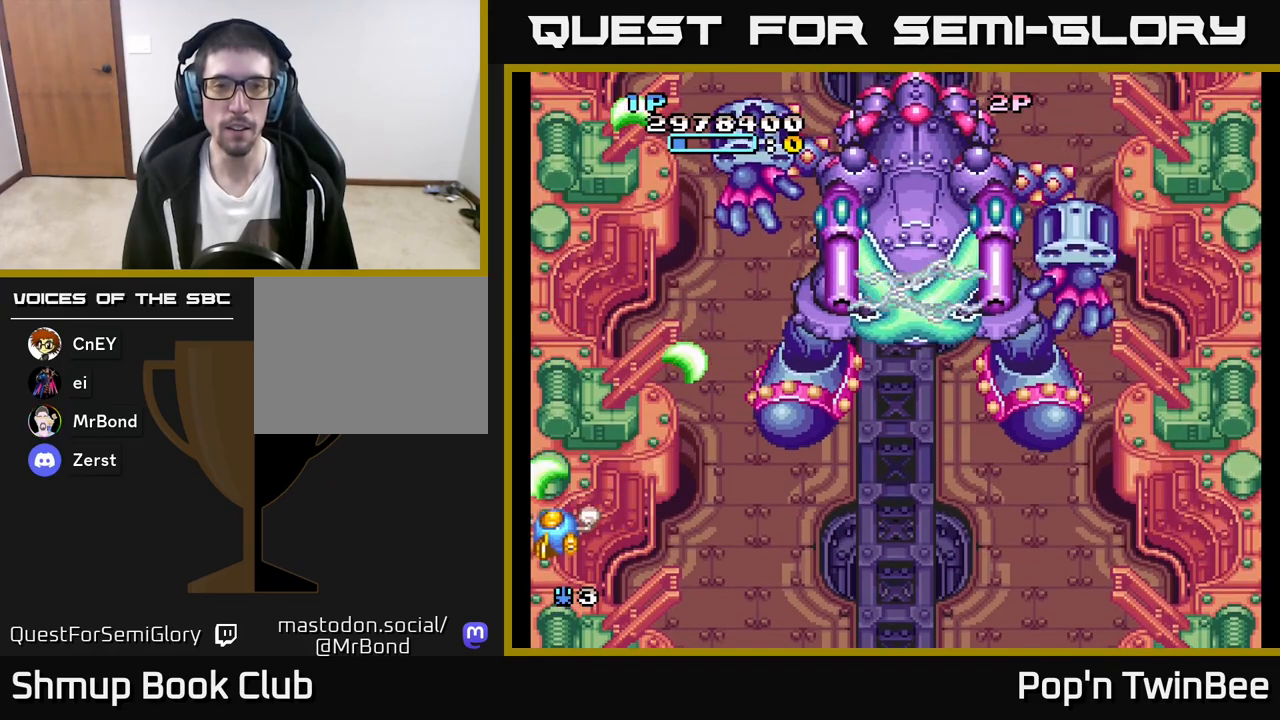
{"buttons": ["A", "DPAD_UP"], "left_stick": "center", "right_stick": "center", "events": [[50, "DPAD_DOWN", "up"], [217, "DPAD_RIGHT", "down"], [317, "DPAD_RIGHT", "up"], [500, "DPAD_UP", "down"]]}
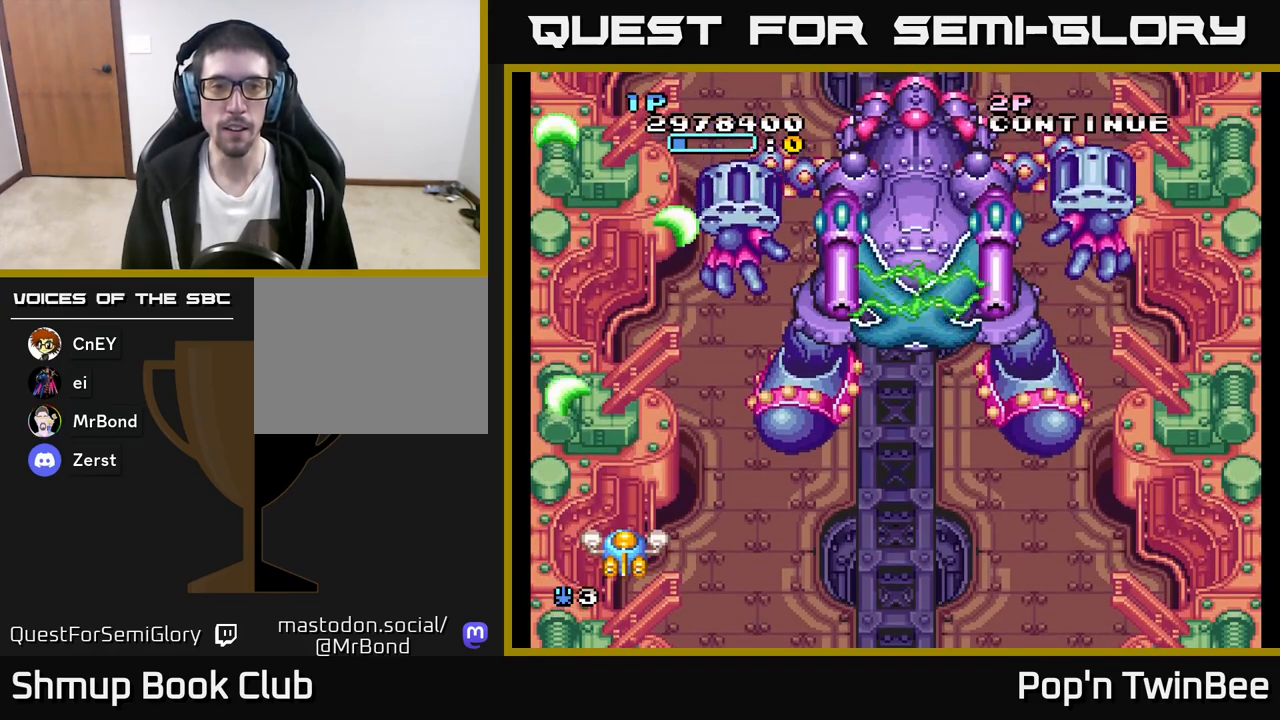
{"buttons": ["A", "DPAD_RIGHT"], "left_stick": "center", "right_stick": "center", "events": [[100, "DPAD_UP", "up"], [433, "DPAD_RIGHT", "down"]]}
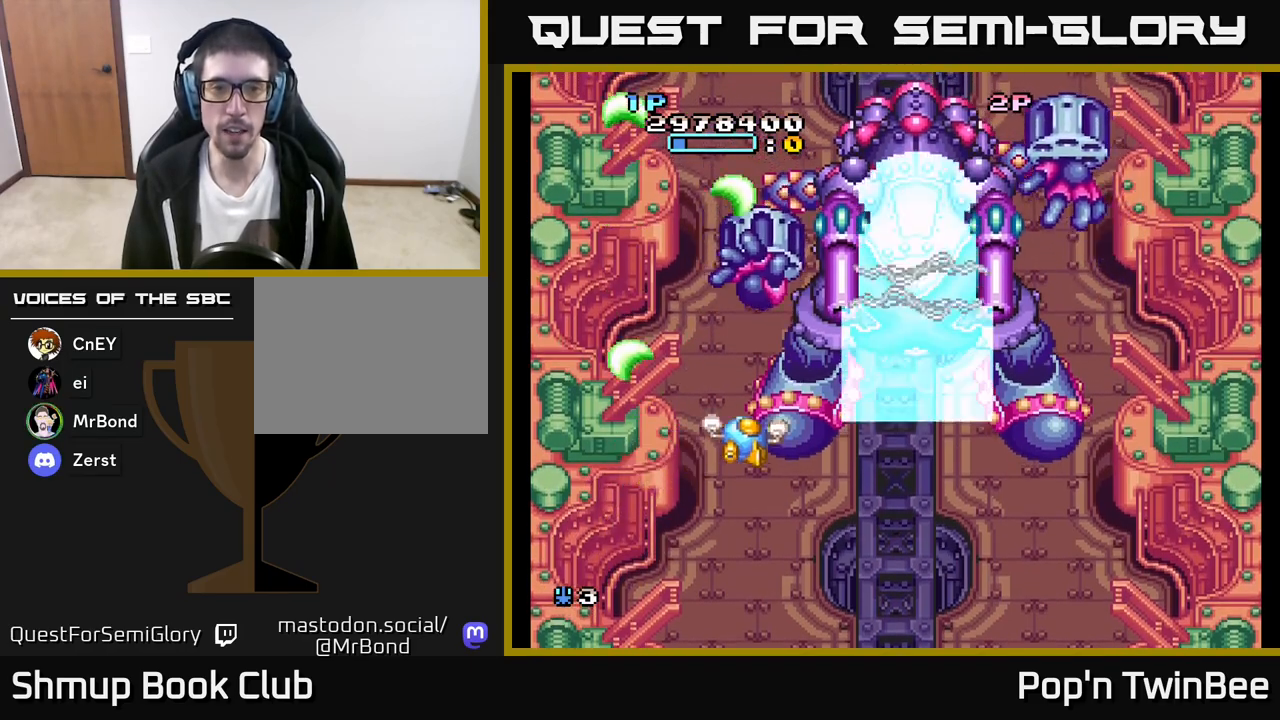
{"buttons": ["A", "DPAD_LEFT"], "left_stick": "center", "right_stick": "center", "events": [[17, "DPAD_RIGHT", "up"], [100, "DPAD_LEFT", "down"], [350, "DPAD_LEFT", "up"], [483, "DPAD_LEFT", "down"]]}
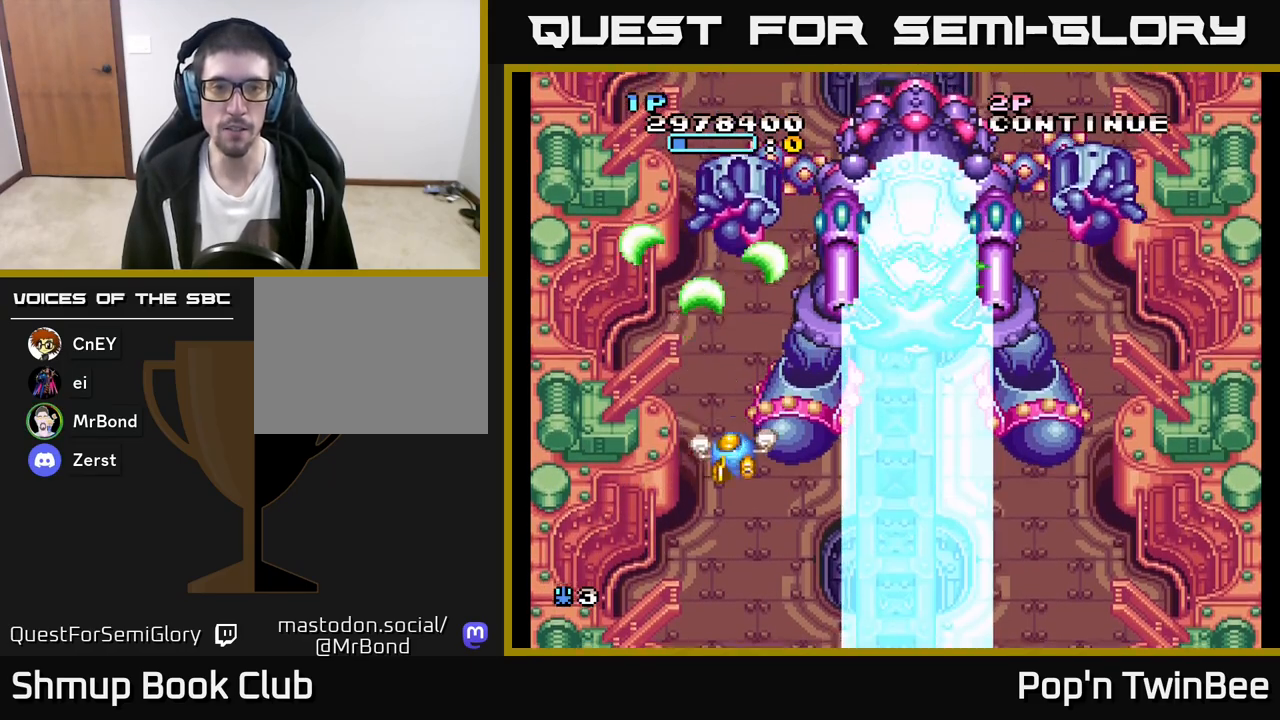
{"buttons": ["A"], "left_stick": "center", "right_stick": "center", "events": [[83, "DPAD_LEFT", "up"], [167, "DPAD_LEFT", "down"], [267, "DPAD_LEFT", "up"], [383, "DPAD_LEFT", "down"], [483, "DPAD_LEFT", "up"]]}
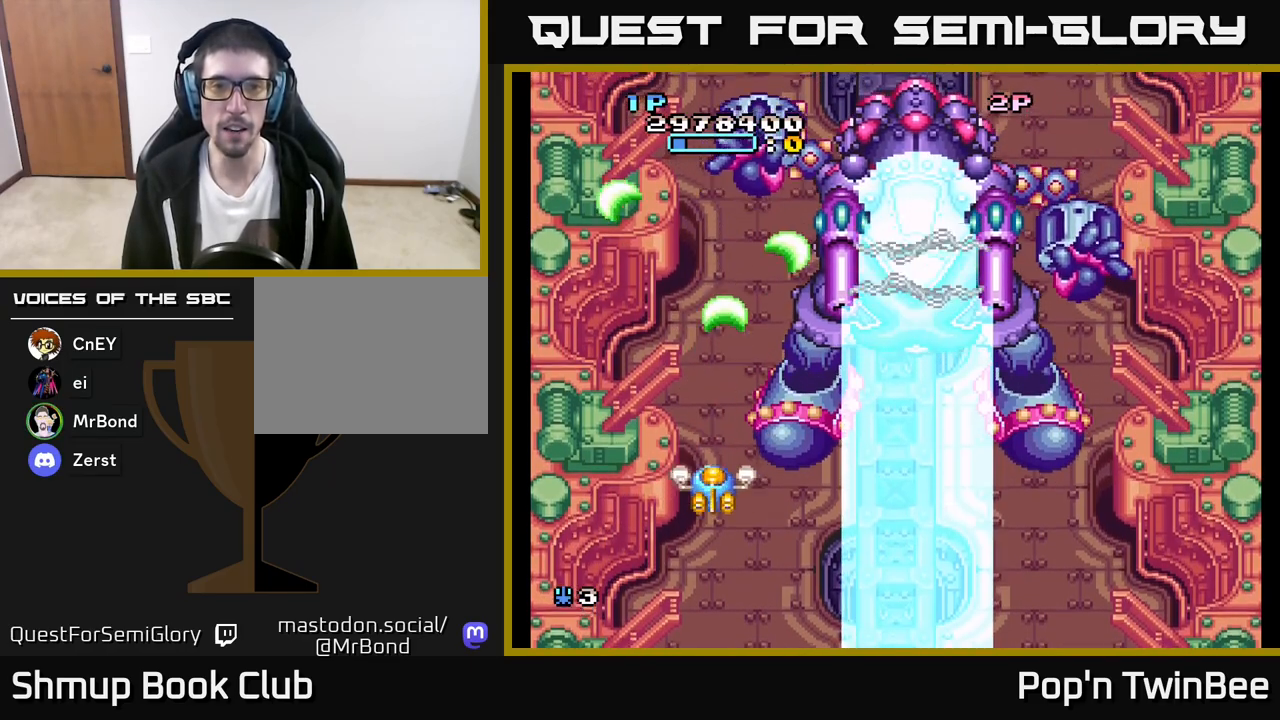
{"buttons": ["A", "DPAD_LEFT"], "left_stick": "center", "right_stick": "center", "events": [[67, "DPAD_LEFT", "down"], [167, "DPAD_LEFT", "up"], [250, "DPAD_LEFT", "down"], [350, "DPAD_LEFT", "up"], [467, "DPAD_LEFT", "down"]]}
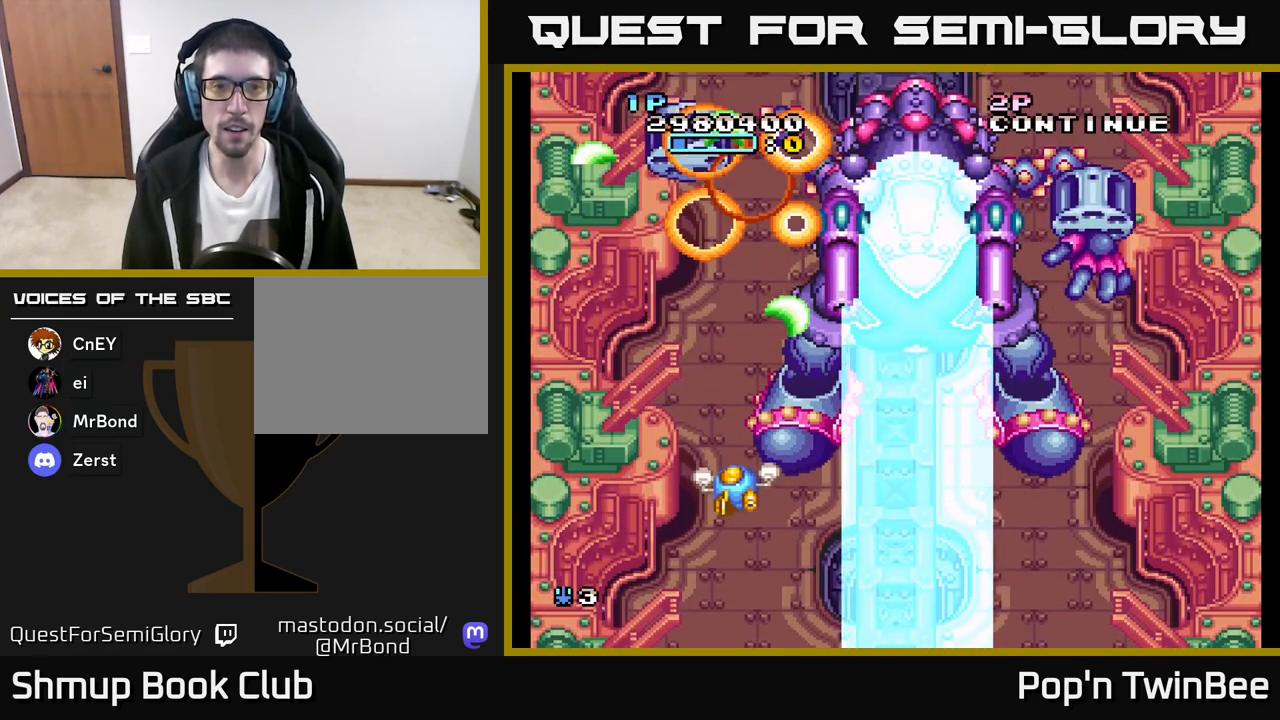
{"buttons": ["A", "DPAD_LEFT"], "left_stick": "center", "right_stick": "center", "events": [[50, "DPAD_LEFT", "up"], [150, "DPAD_LEFT", "down"], [250, "DPAD_LEFT", "up"], [317, "DPAD_DOWN", "down"], [317, "DPAD_LEFT", "down"], [483, "DPAD_DOWN", "up"]]}
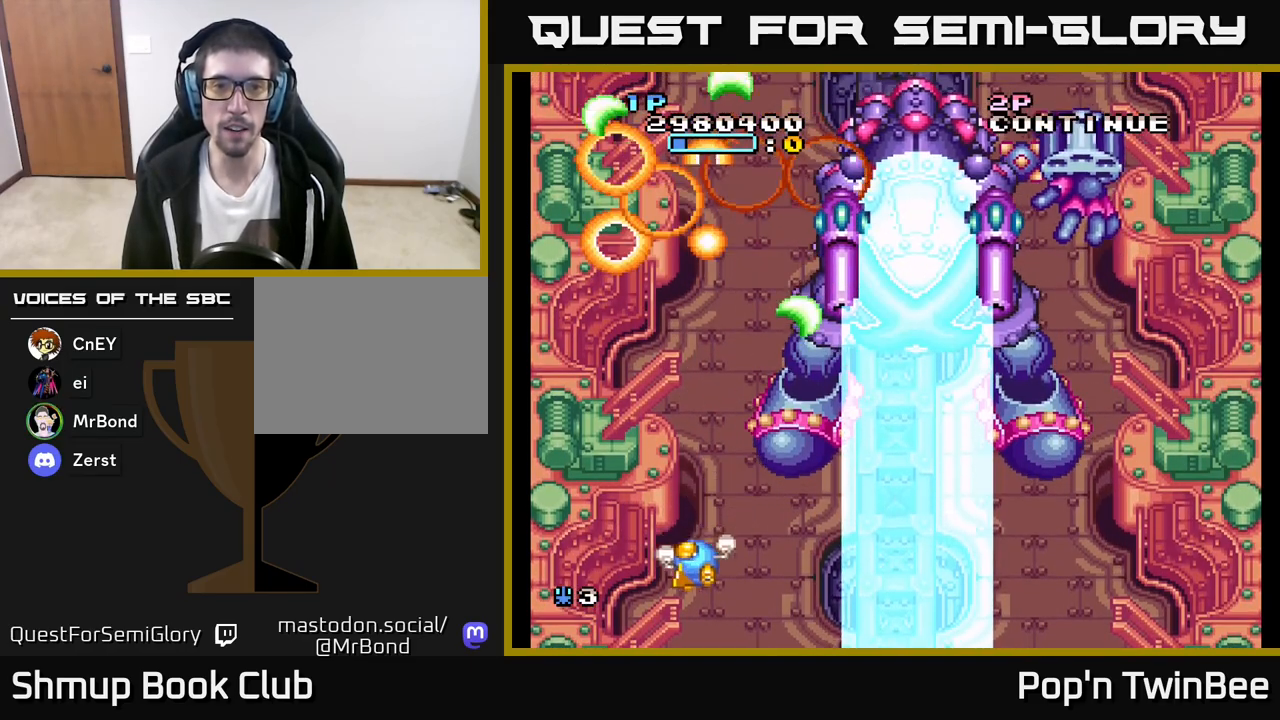
{"buttons": ["A", "DPAD_LEFT"], "left_stick": "center", "right_stick": "center", "events": [[100, "DPAD_DOWN", "down"], [117, "DPAD_LEFT", "up"], [167, "DPAD_DOWN", "up"], [233, "DPAD_LEFT", "down"], [350, "DPAD_LEFT", "up"], [467, "DPAD_LEFT", "down"]]}
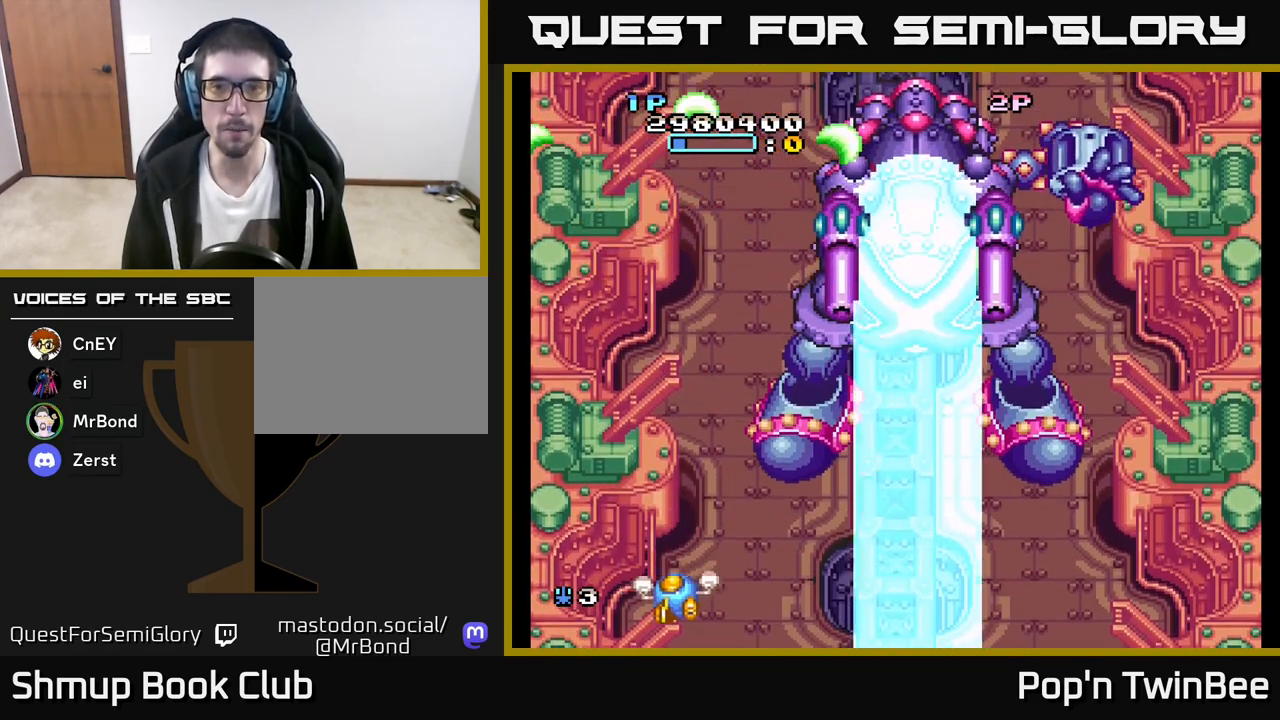
{"buttons": ["A"], "left_stick": "center", "right_stick": "center", "events": [[67, "DPAD_LEFT", "up"], [183, "DPAD_LEFT", "down"], [300, "DPAD_LEFT", "up"]]}
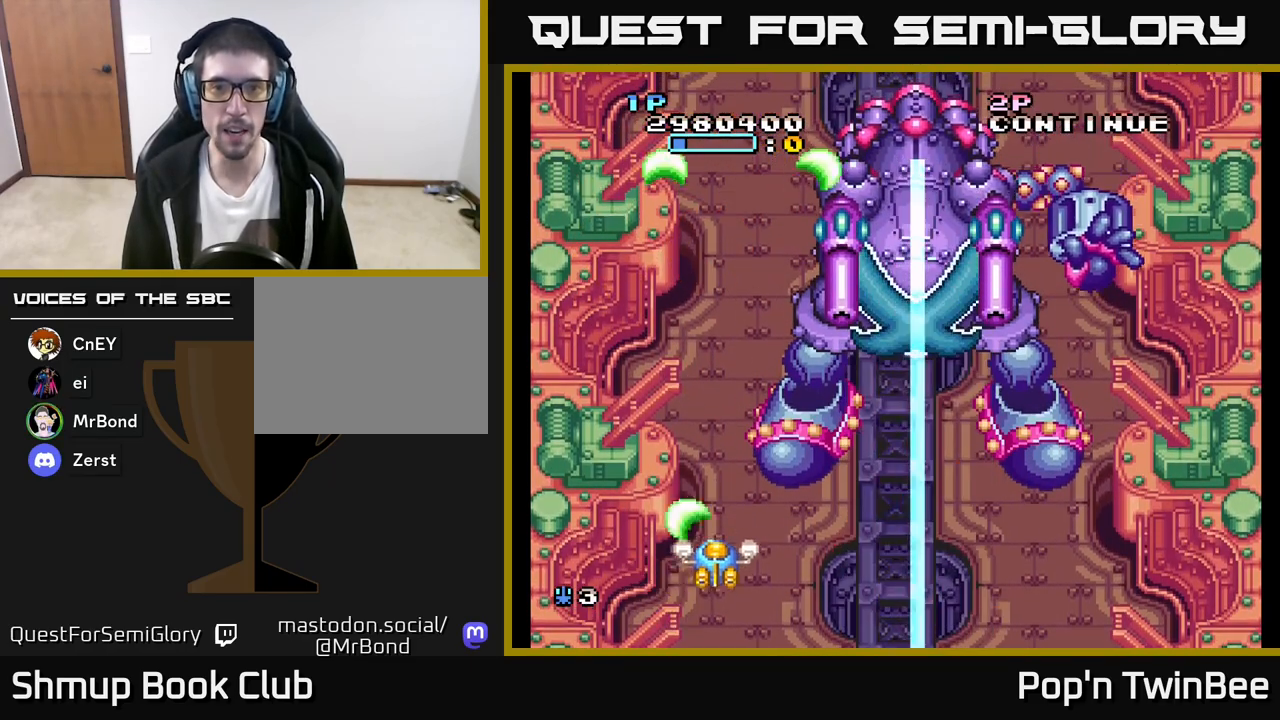
{"buttons": ["A", "DPAD_DOWN", "DPAD_LEFT"], "left_stick": "center", "right_stick": "center", "events": [[133, "DPAD_LEFT", "down"], [250, "DPAD_LEFT", "up"], [400, "DPAD_DOWN", "down"], [417, "DPAD_LEFT", "down"]]}
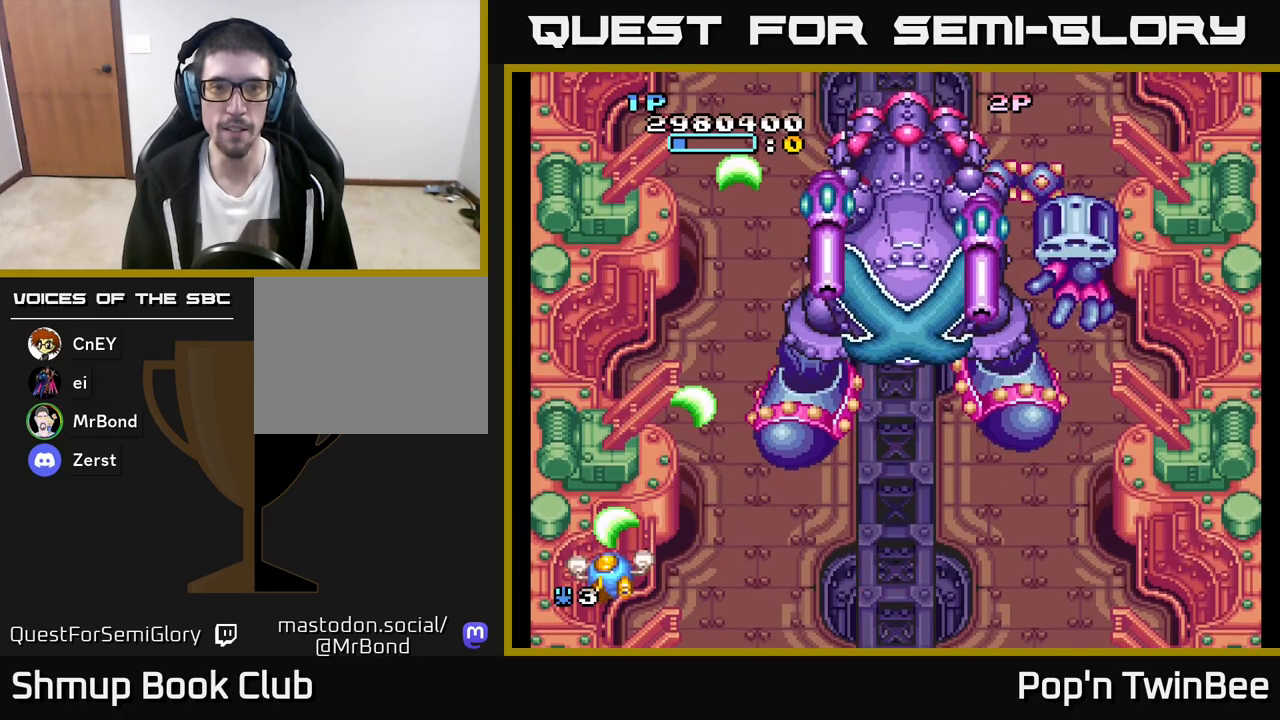
{"buttons": ["A", "DPAD_UP", "DPAD_RIGHT"], "left_stick": "center", "right_stick": "center", "events": [[67, "DPAD_LEFT", "up"], [183, "DPAD_DOWN", "up"], [483, "DPAD_UP", "down"], [500, "DPAD_RIGHT", "down"]]}
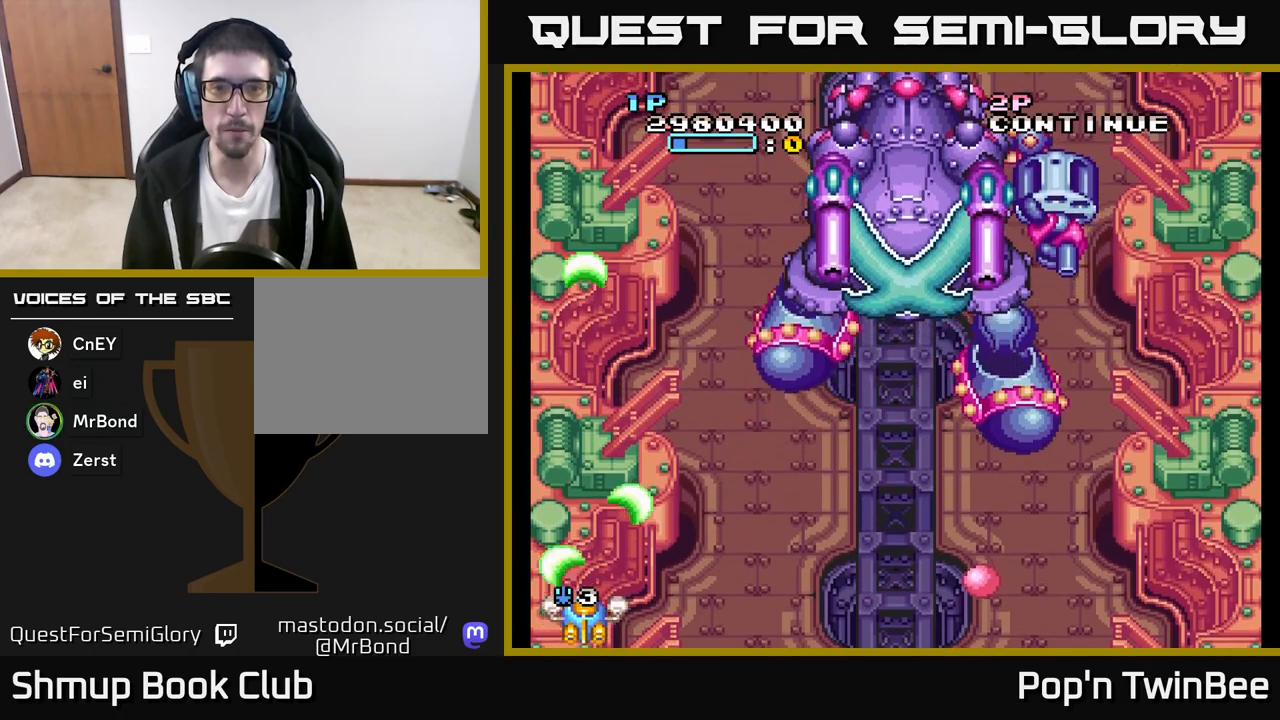
{"buttons": ["A", "DPAD_UP"], "left_stick": "center", "right_stick": "center", "events": [[50, "DPAD_UP", "up"], [100, "DPAD_RIGHT", "up"], [500, "DPAD_UP", "down"]]}
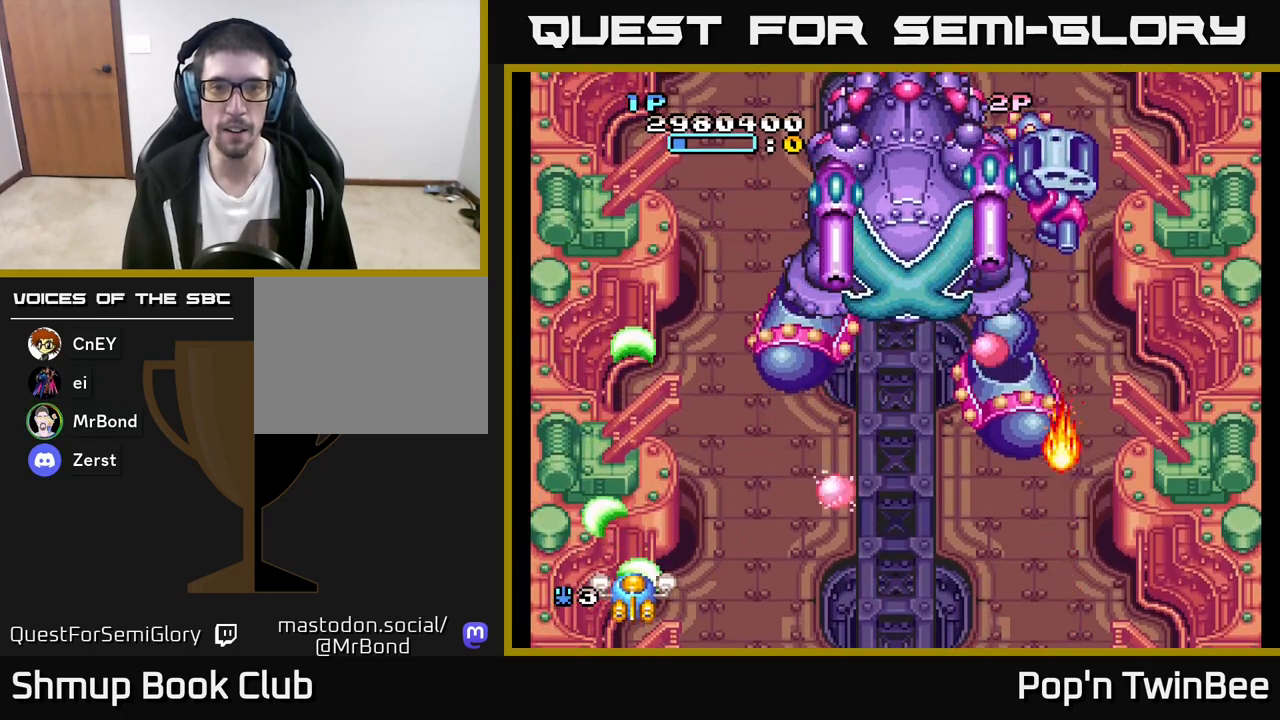
{"buttons": ["A", "DPAD_DOWN"], "left_stick": "center", "right_stick": "center", "events": [[33, "DPAD_RIGHT", "down"], [117, "DPAD_RIGHT", "up"], [217, "DPAD_UP", "up"], [367, "DPAD_LEFT", "down"], [417, "DPAD_DOWN", "down"], [483, "DPAD_LEFT", "up"]]}